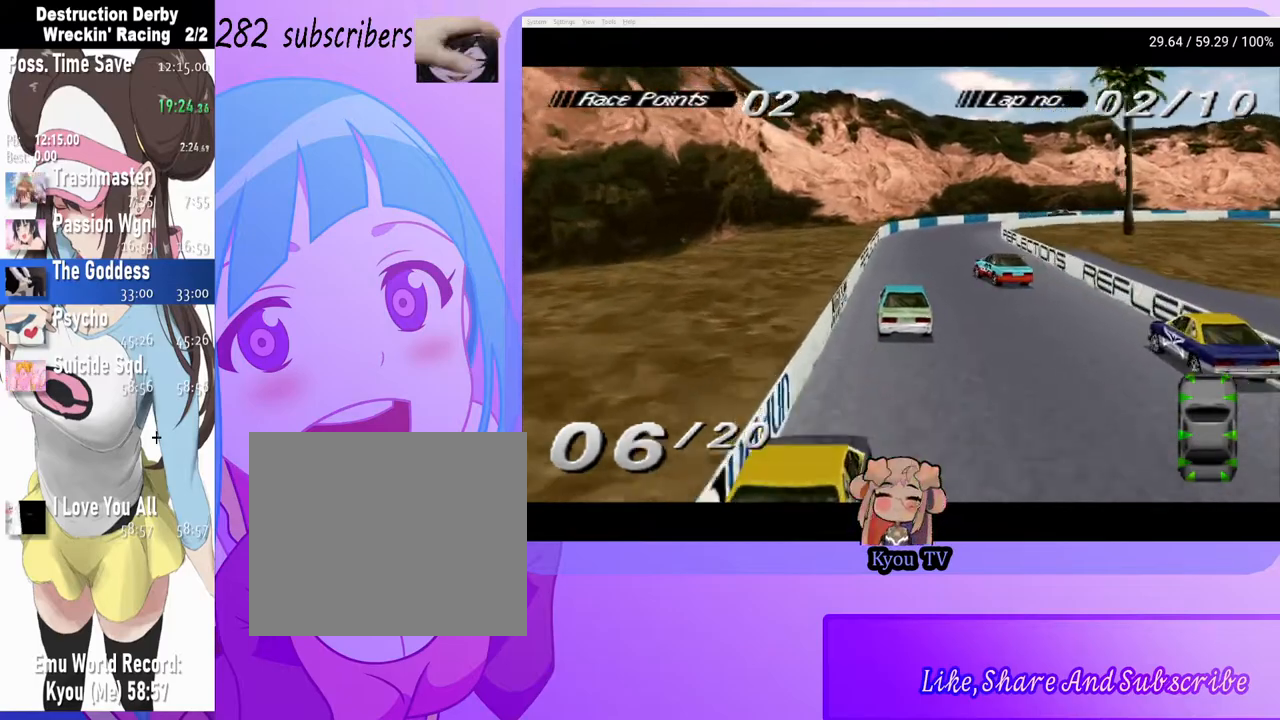
Gameplay with a controller (PlayStation layout); each line is a JSON object with the inputs held at the frame after it. "events" lists button and stick changes between this image and that frame as [ms after this image, input, new state], when the widget could be followed in between. Not read: left_stick right_stick.
{"buttons": ["CROSS", "DPAD_RIGHT"], "events": [[100, "DPAD_LEFT", "down"], [200, "DPAD_LEFT", "up"], [300, "DPAD_RIGHT", "down"]]}
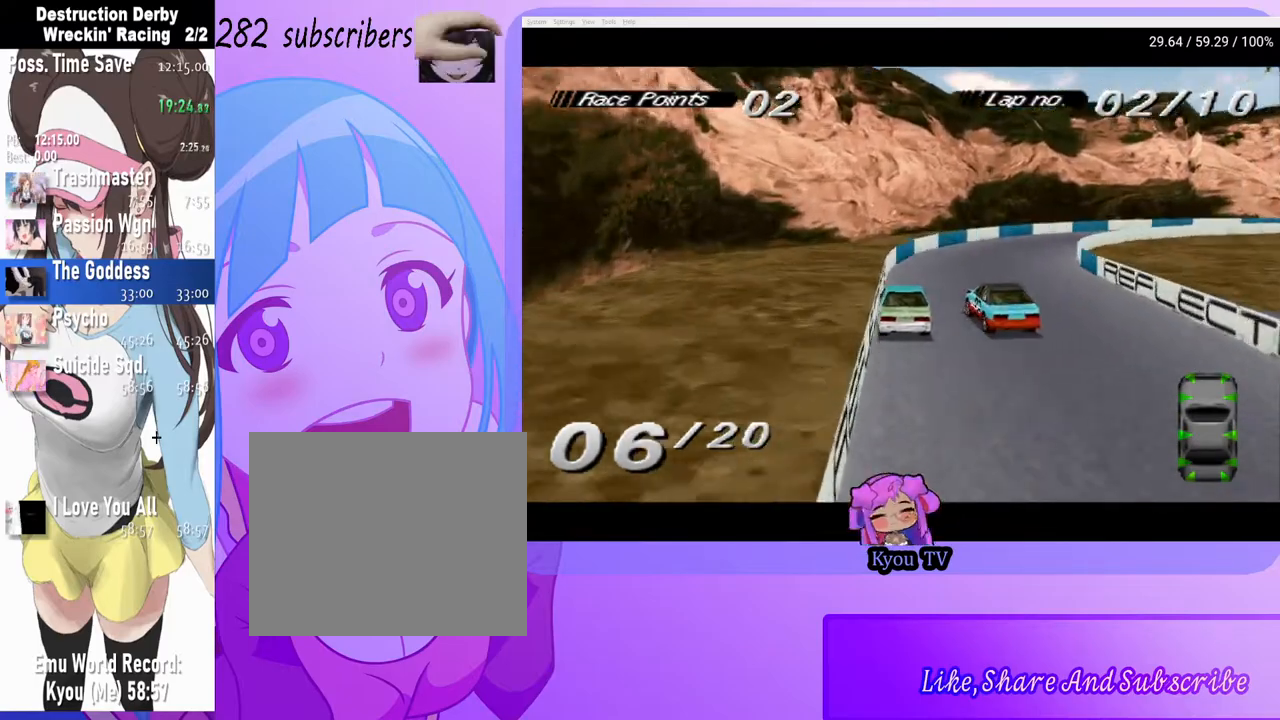
{"buttons": ["CROSS", "DPAD_RIGHT"], "events": []}
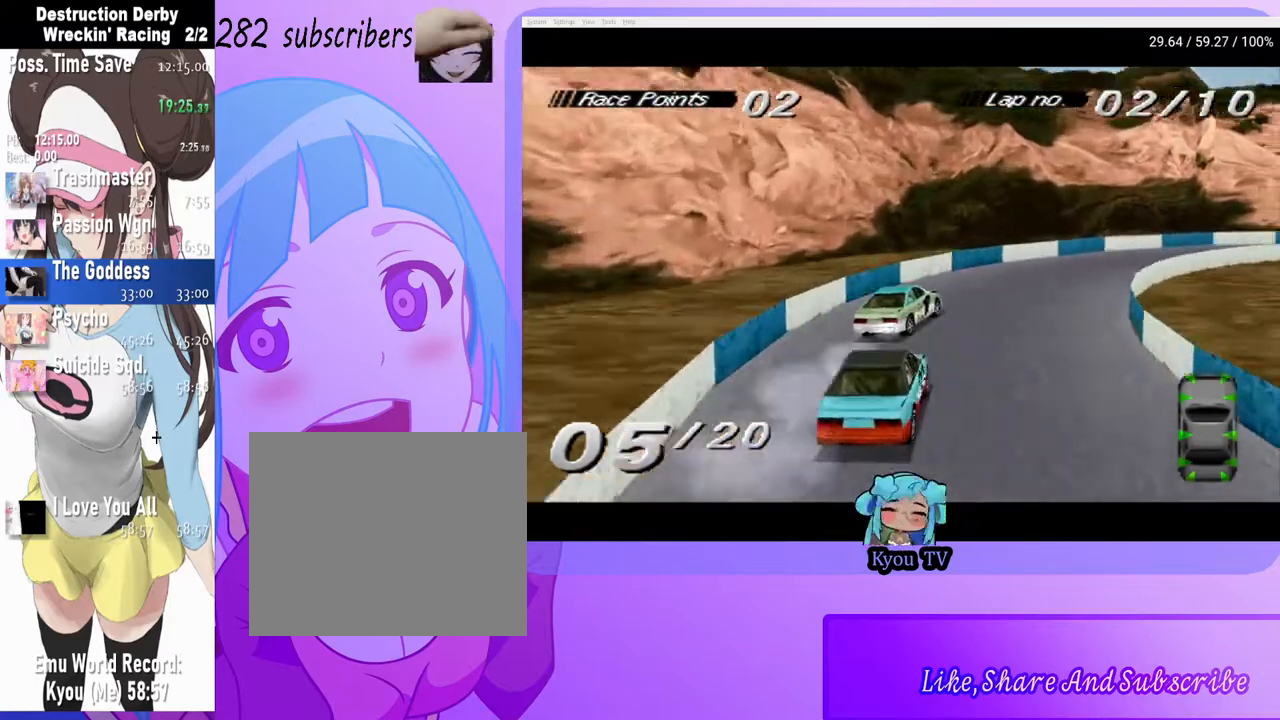
{"buttons": ["CROSS", "DPAD_RIGHT"], "events": []}
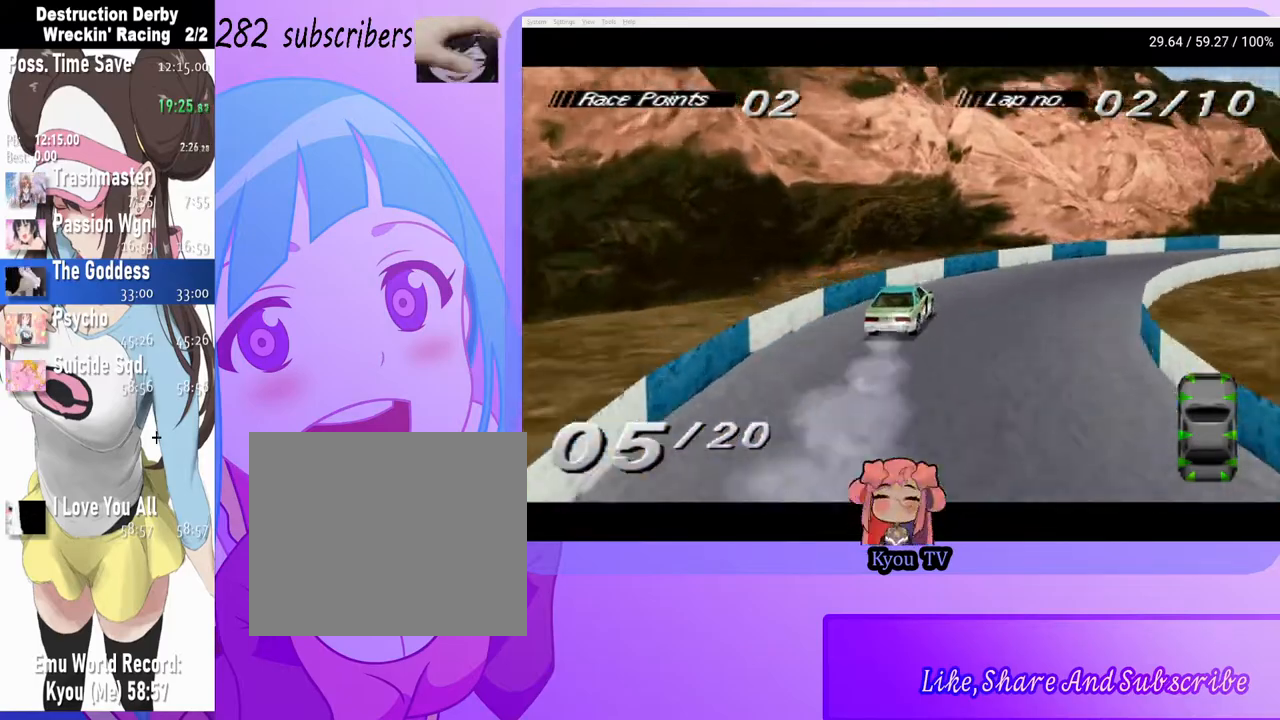
{"buttons": ["CROSS", "DPAD_RIGHT"], "events": []}
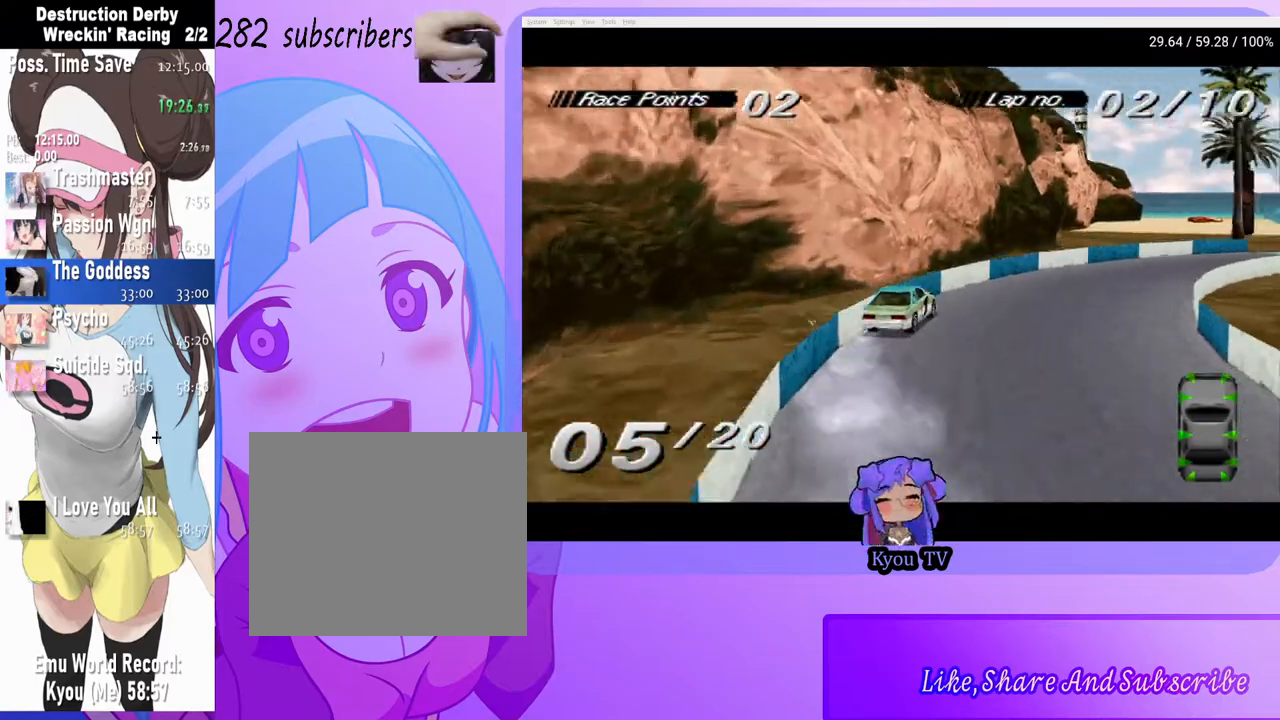
{"buttons": ["CROSS", "DPAD_RIGHT"], "events": []}
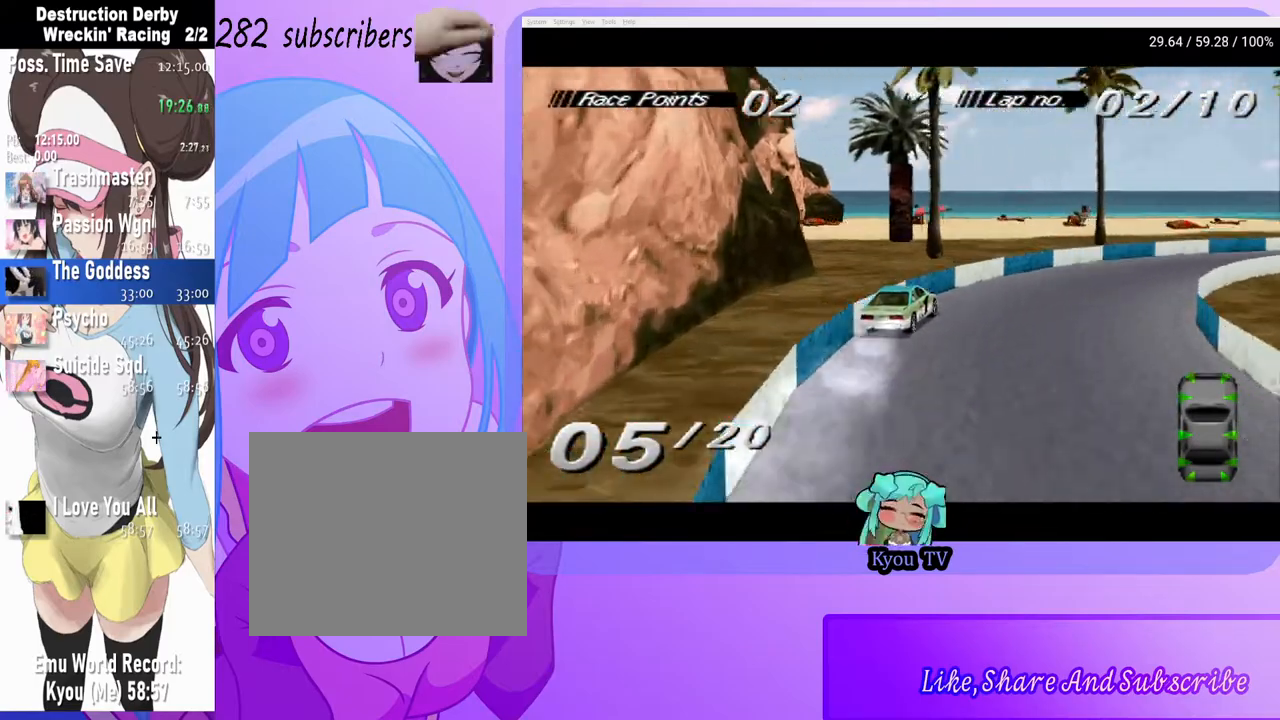
{"buttons": ["CROSS", "DPAD_RIGHT"], "events": []}
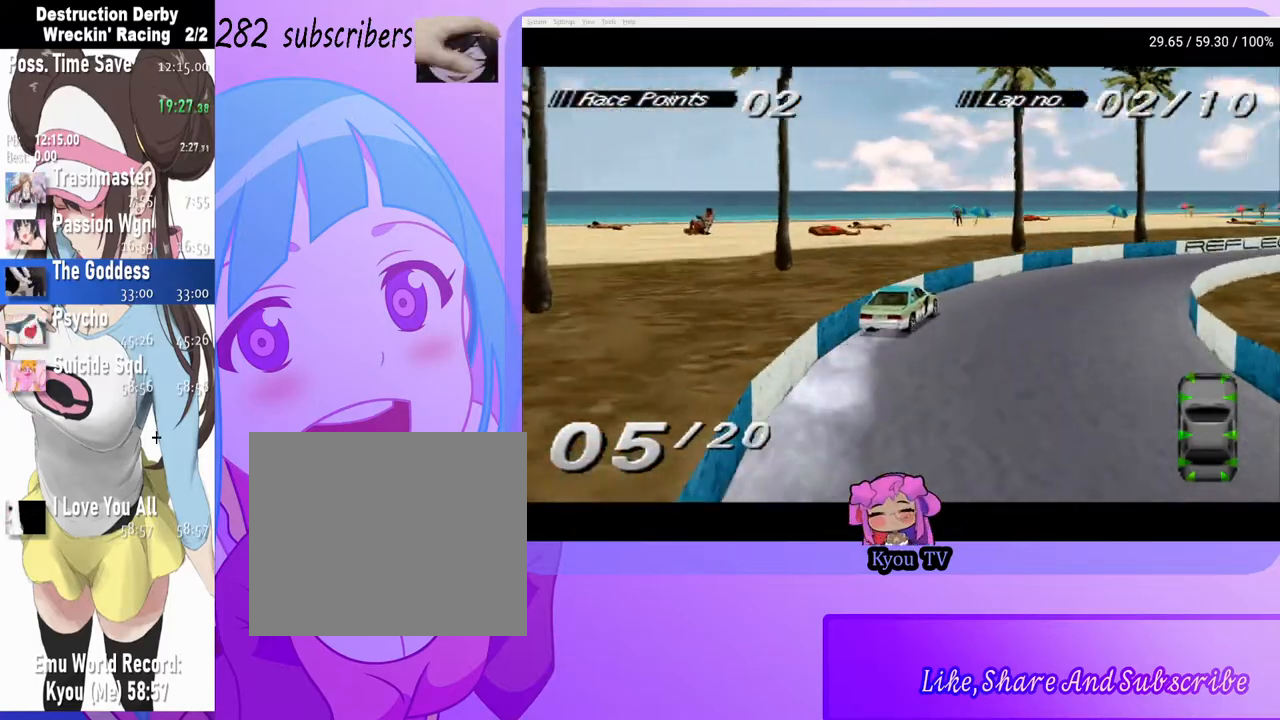
{"buttons": ["CROSS", "DPAD_RIGHT"], "events": [[233, "DPAD_RIGHT", "up"], [417, "DPAD_RIGHT", "down"]]}
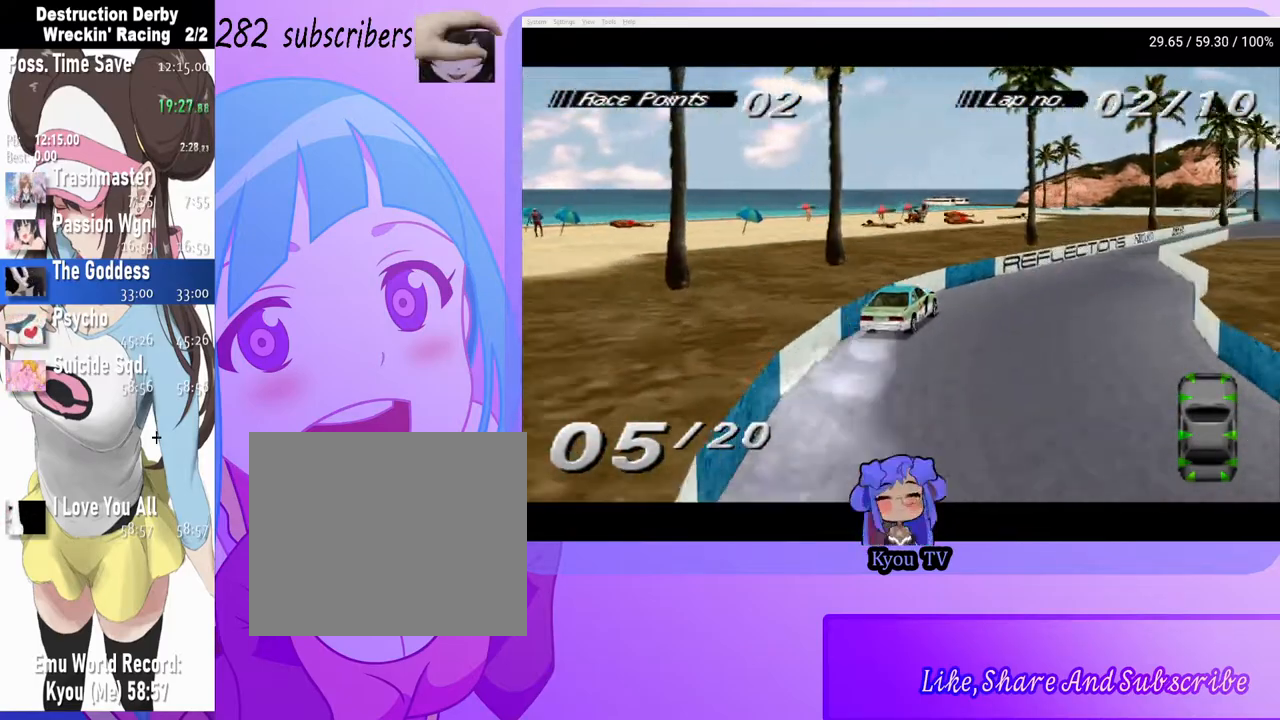
{"buttons": ["CROSS"], "events": [[50, "DPAD_RIGHT", "up"]]}
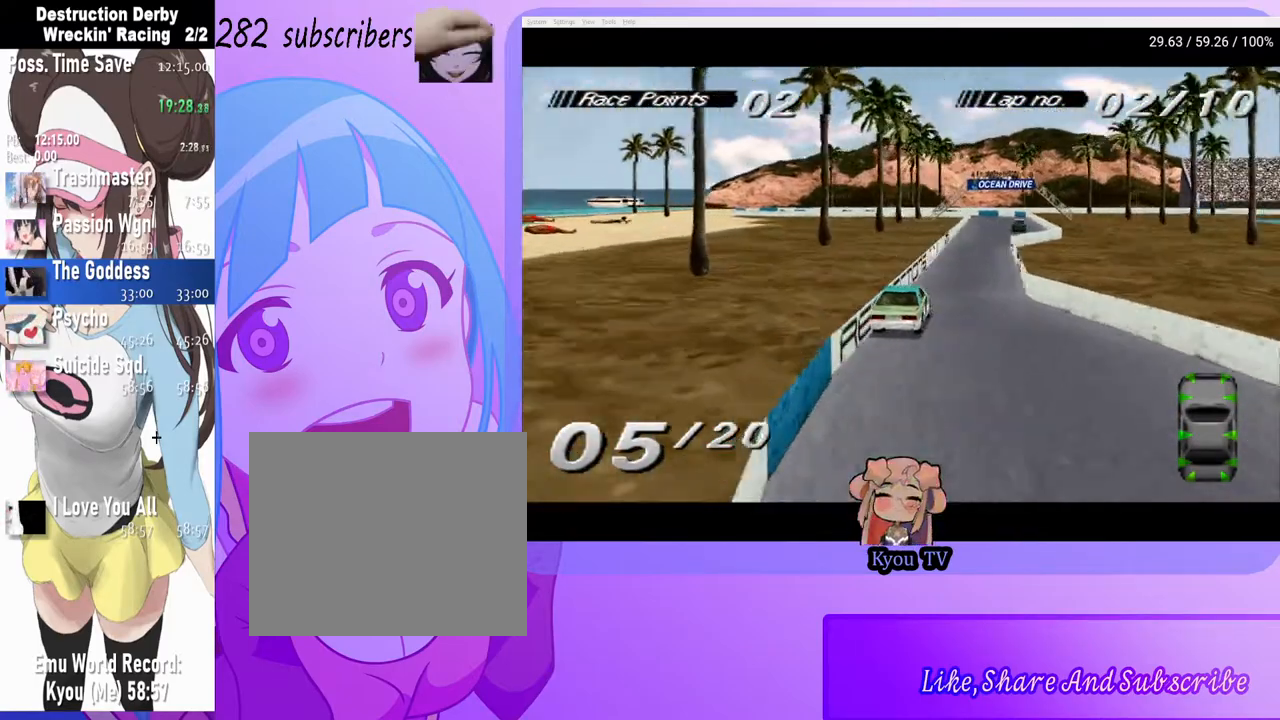
{"buttons": ["CROSS"], "events": [[267, "DPAD_RIGHT", "down"], [433, "DPAD_RIGHT", "up"]]}
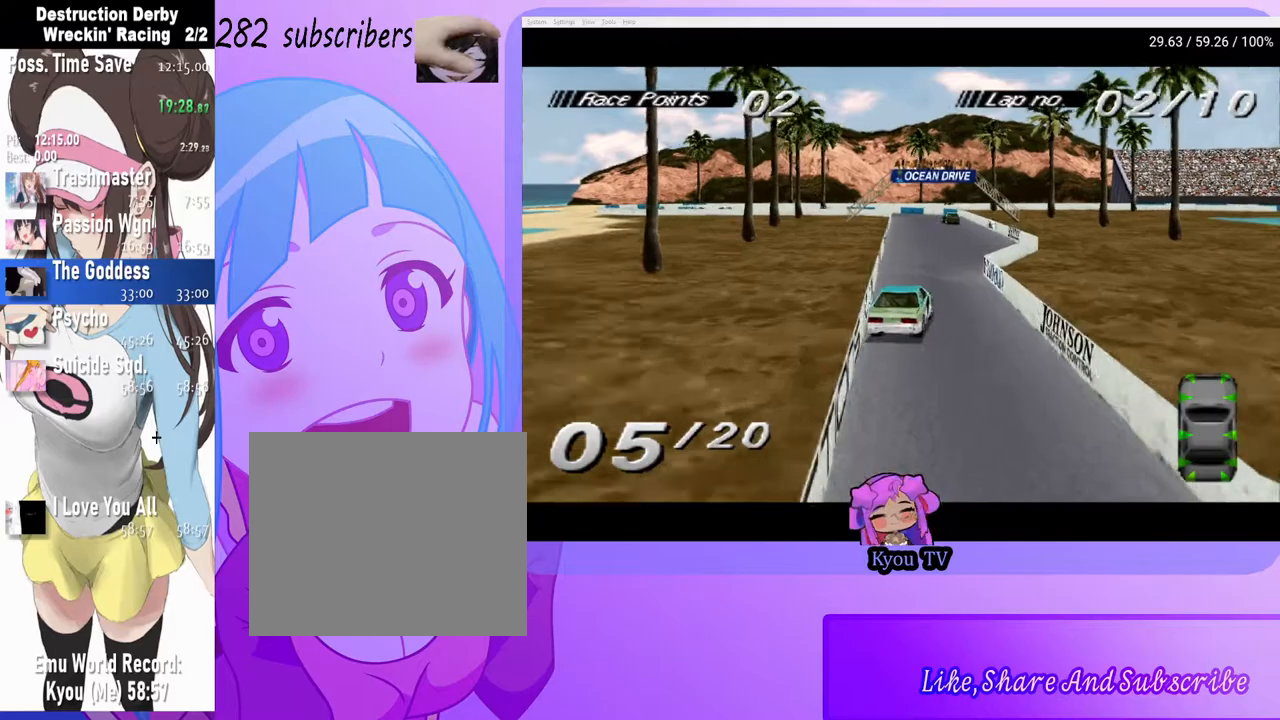
{"buttons": ["CROSS"], "events": []}
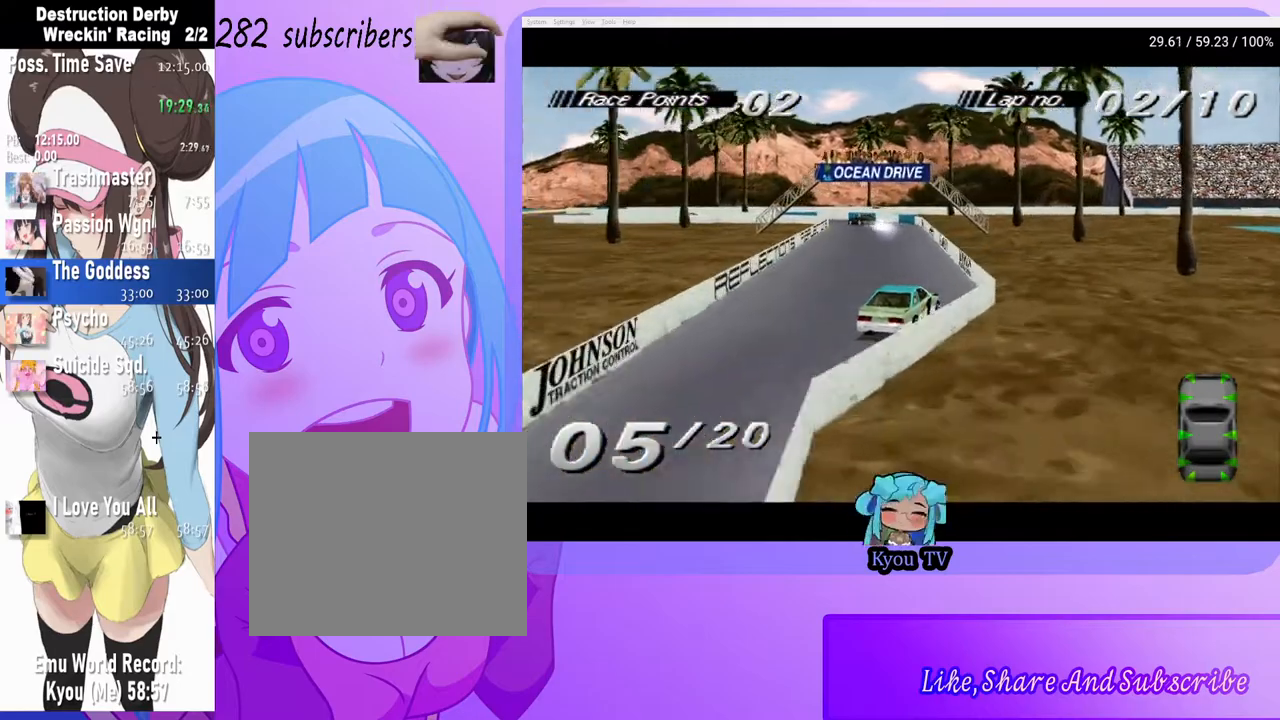
{"buttons": ["CROSS"], "events": [[50, "DPAD_LEFT", "down"], [217, "DPAD_LEFT", "up"]]}
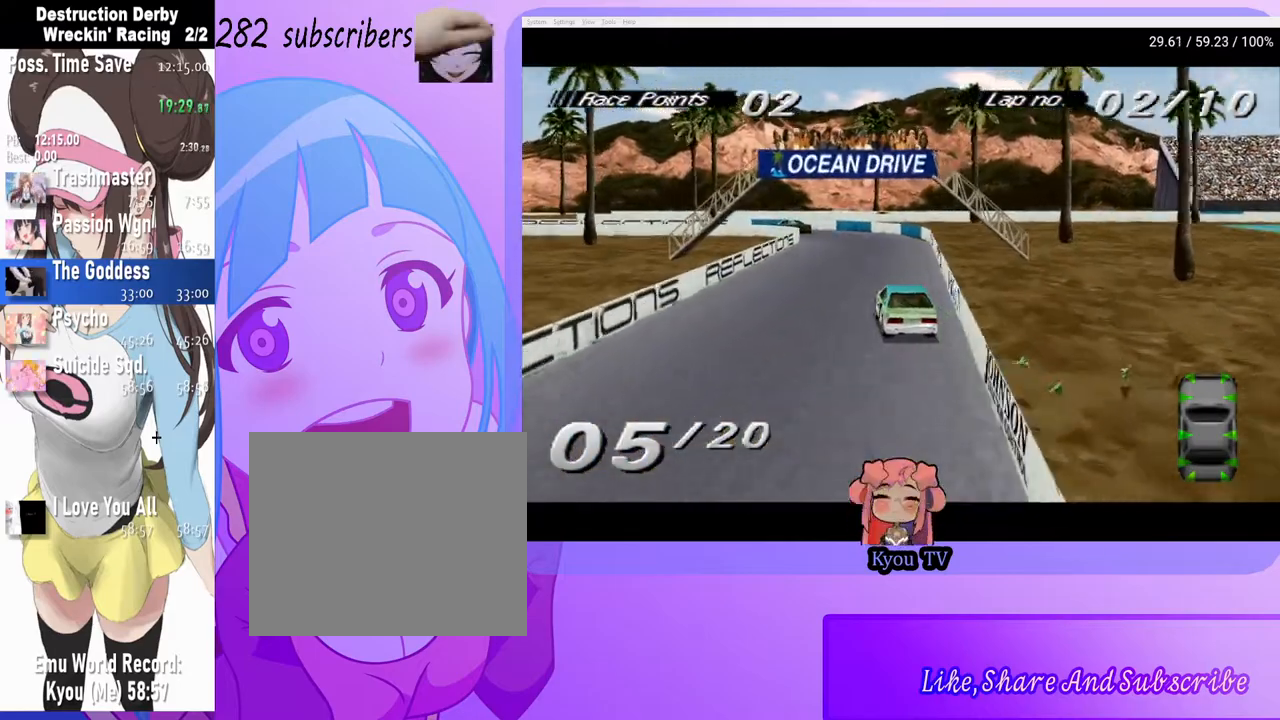
{"buttons": ["SQUARE", "DPAD_LEFT"], "events": [[317, "DPAD_LEFT", "down"], [417, "CROSS", "up"], [450, "SQUARE", "down"]]}
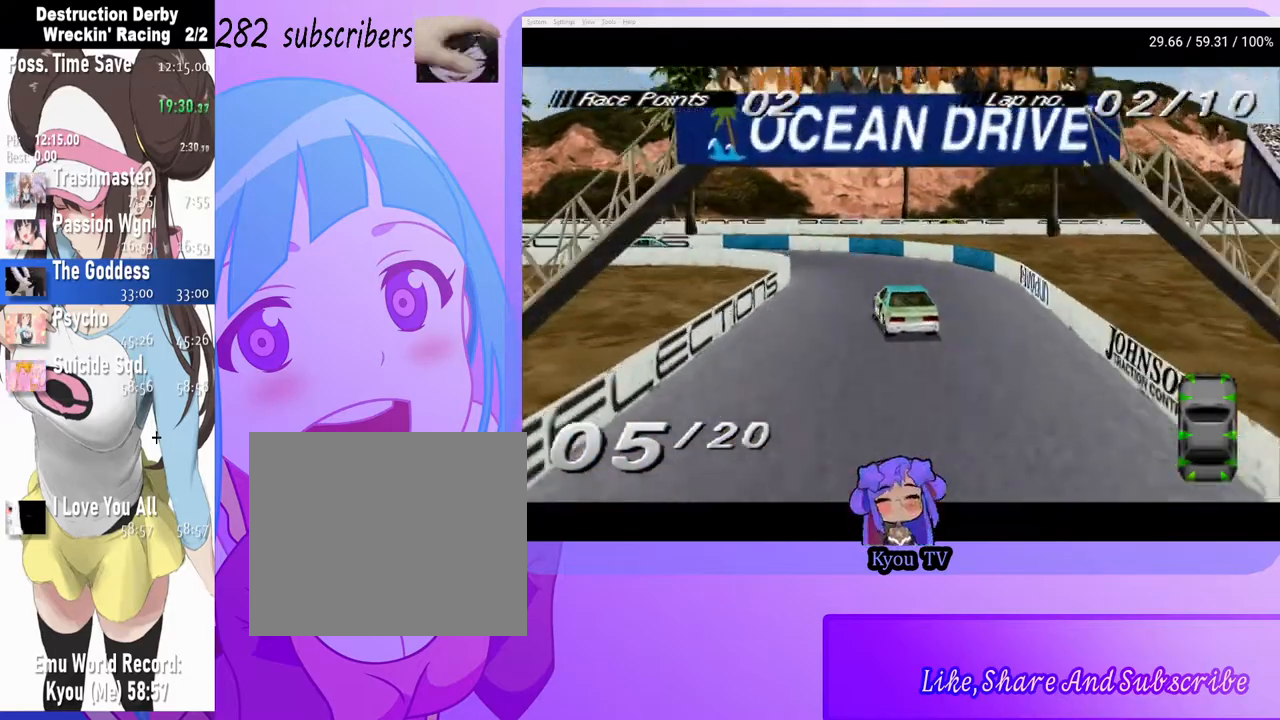
{"buttons": ["CROSS"], "events": [[183, "SQUARE", "up"], [400, "CROSS", "down"], [467, "DPAD_LEFT", "up"]]}
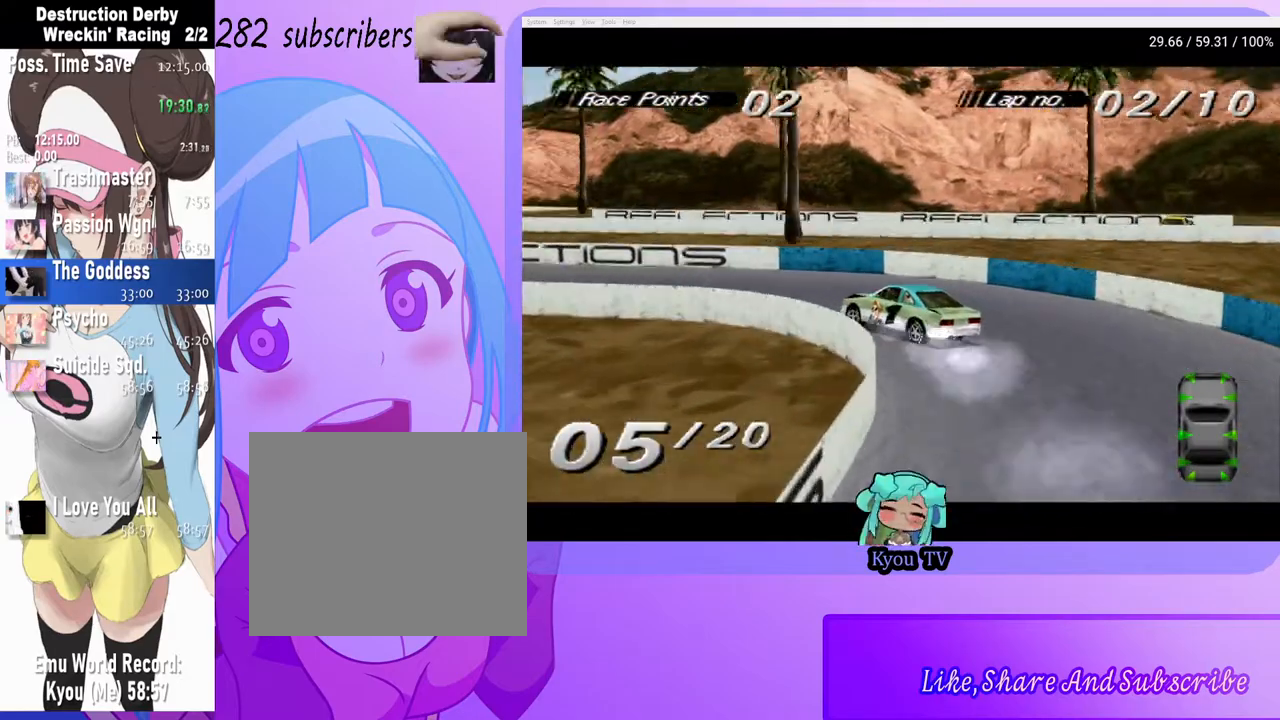
{"buttons": ["CROSS", "DPAD_LEFT"], "events": [[367, "DPAD_LEFT", "down"]]}
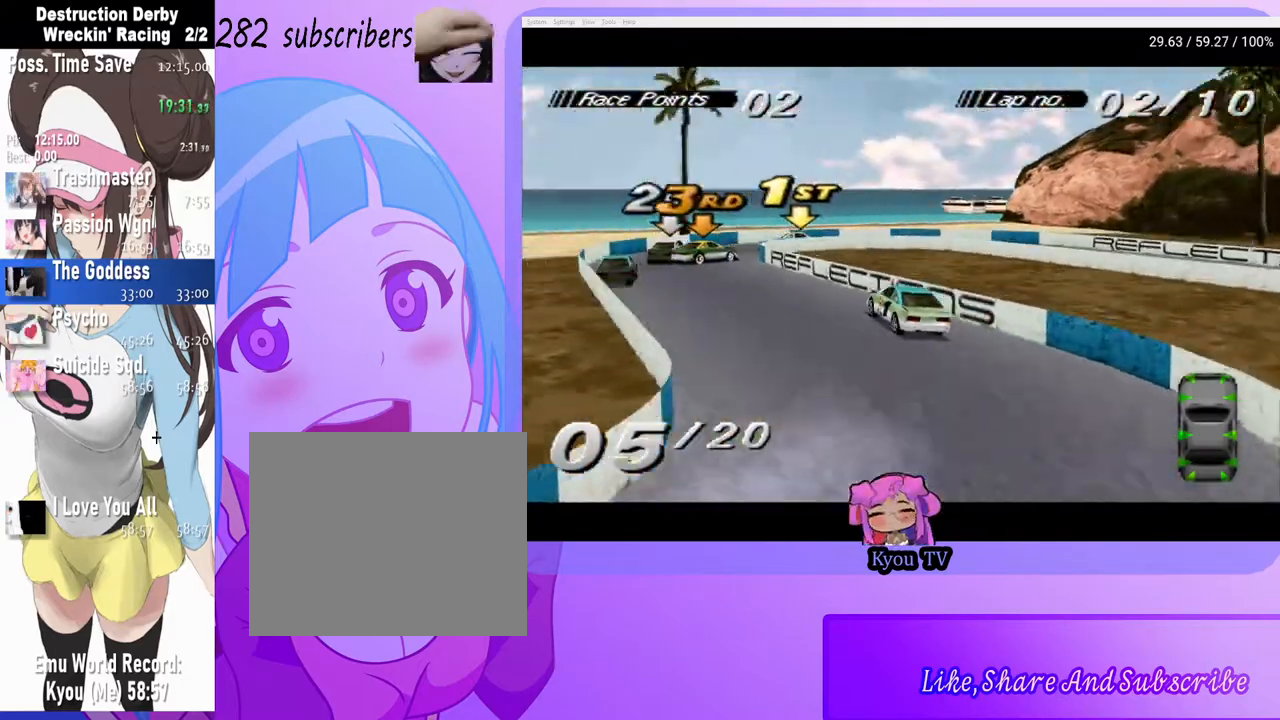
{"buttons": ["CROSS", "DPAD_RIGHT"], "events": [[50, "DPAD_LEFT", "up"], [350, "DPAD_RIGHT", "down"]]}
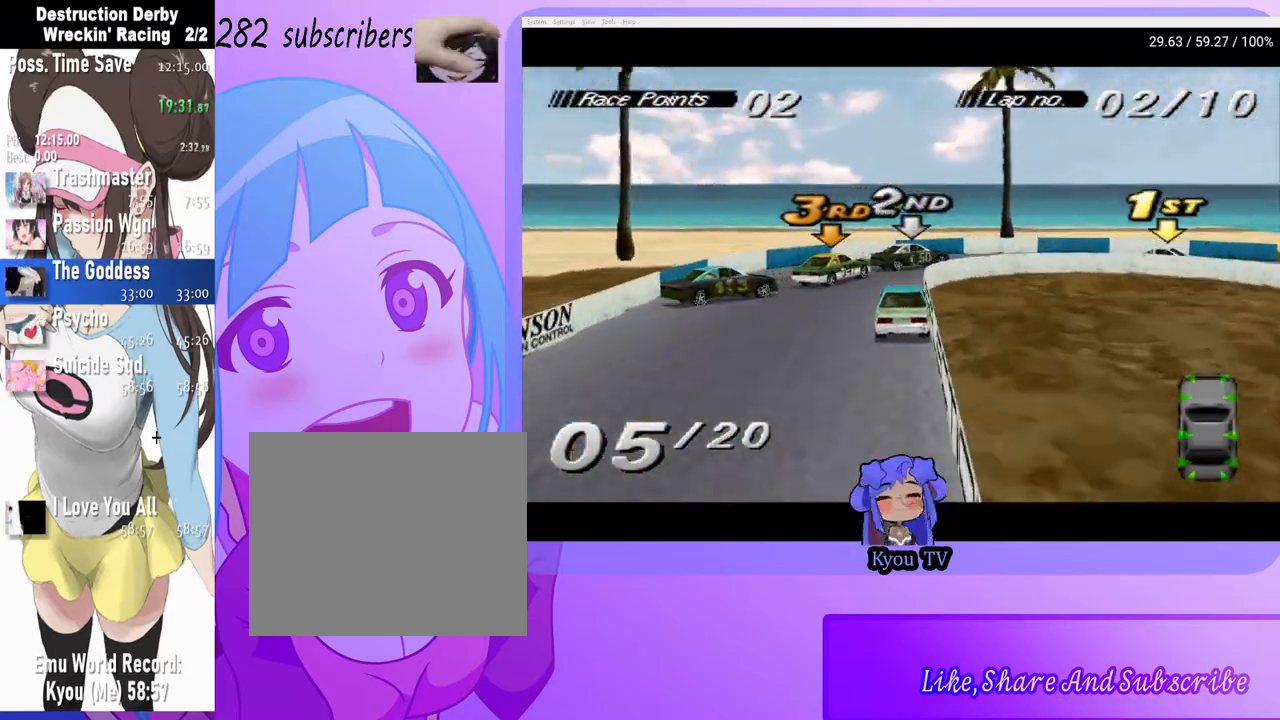
{"buttons": ["SQUARE", "DPAD_RIGHT"], "events": [[267, "SQUARE", "down"], [300, "CROSS", "up"]]}
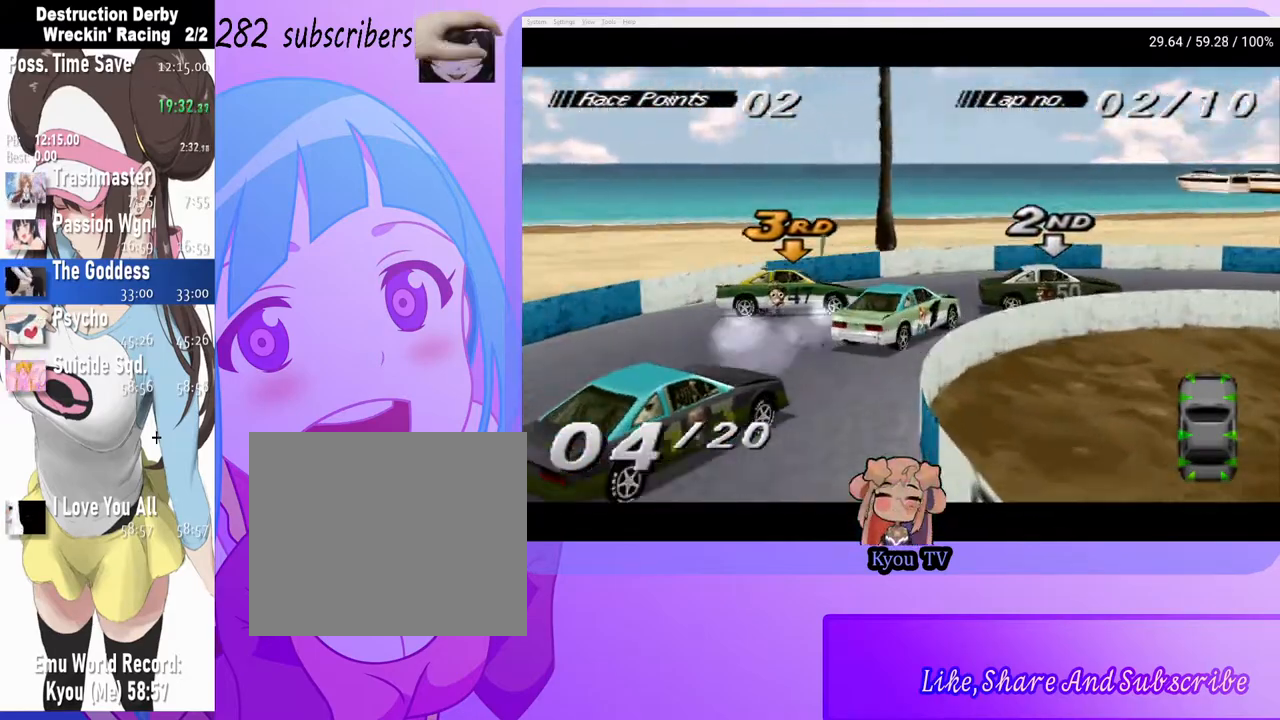
{"buttons": ["CROSS", "DPAD_RIGHT"], "events": [[33, "SQUARE", "up"], [100, "CROSS", "down"], [150, "DPAD_RIGHT", "up"], [367, "DPAD_RIGHT", "down"]]}
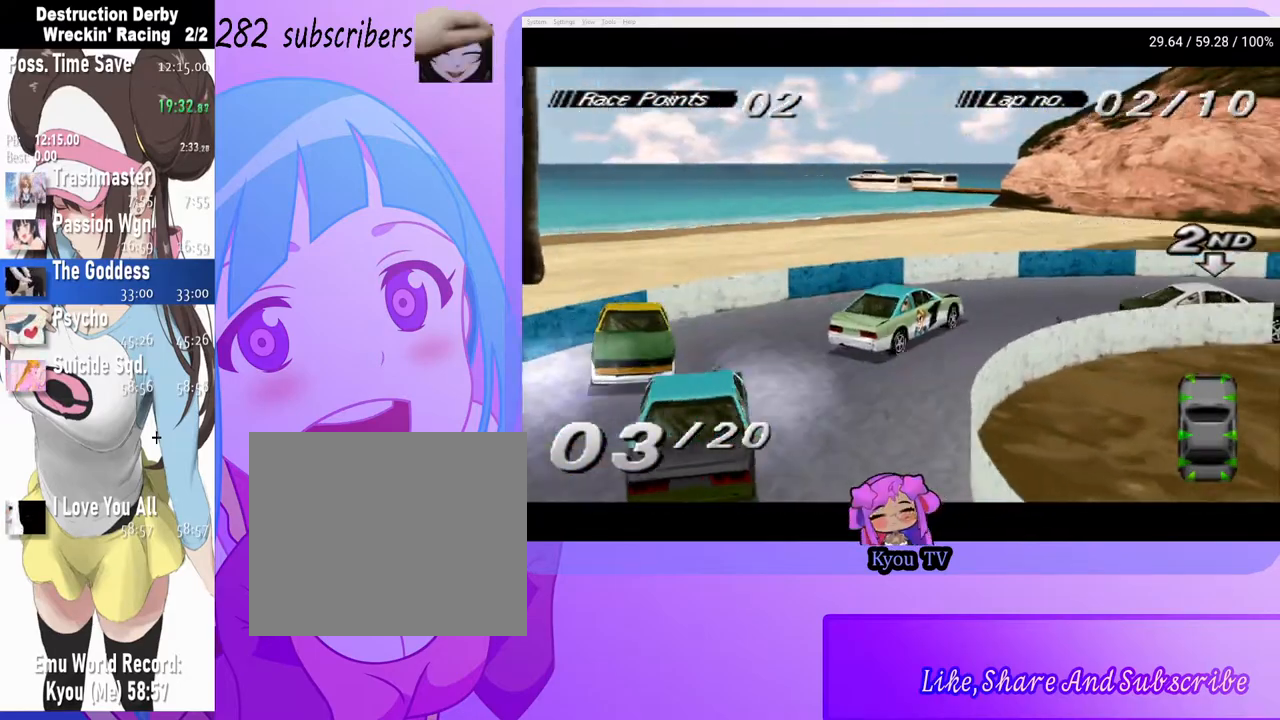
{"buttons": ["CROSS", "DPAD_RIGHT"], "events": []}
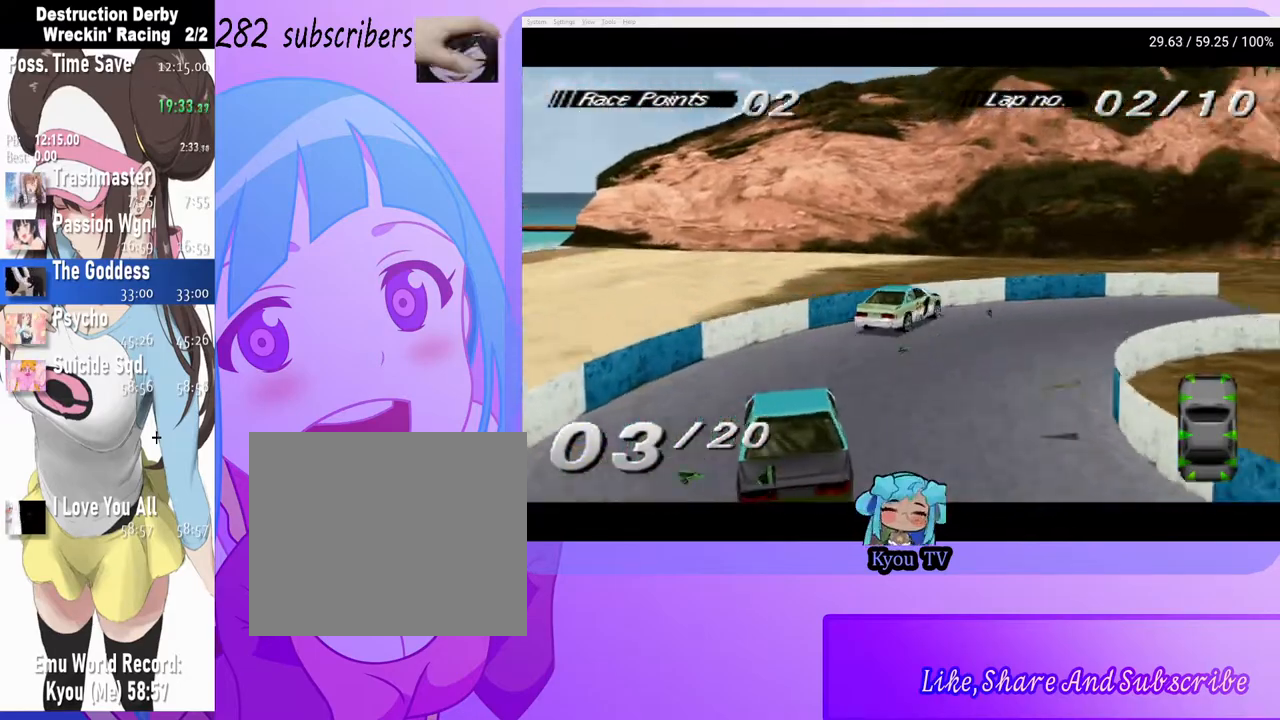
{"buttons": ["CROSS"], "events": [[67, "DPAD_RIGHT", "up"]]}
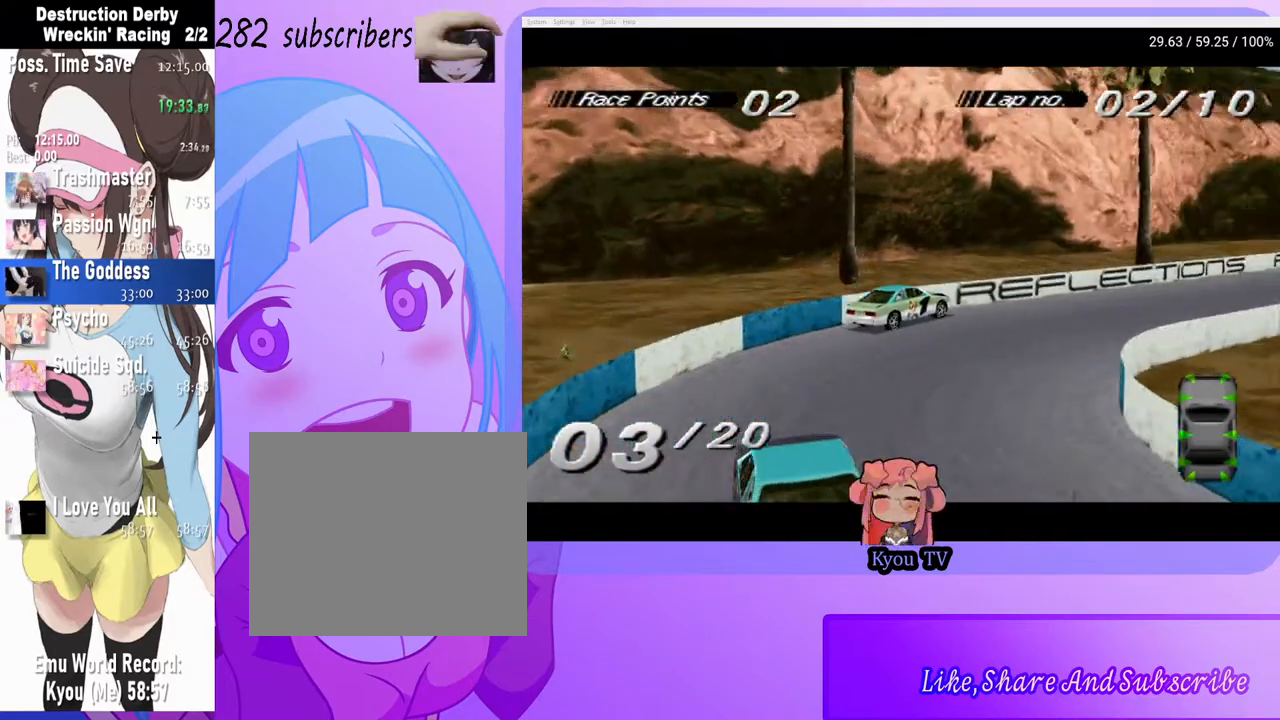
{"buttons": ["CROSS"], "events": []}
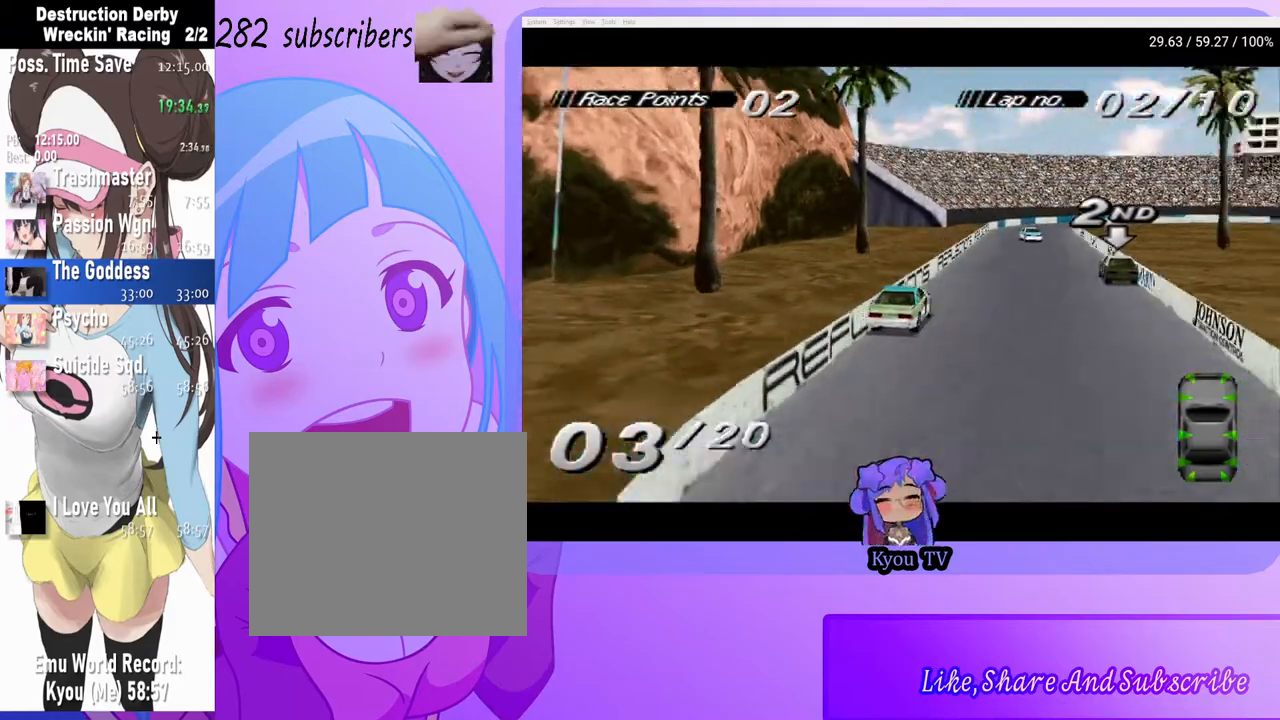
{"buttons": ["CROSS"], "events": [[50, "DPAD_LEFT", "down"], [167, "DPAD_LEFT", "up"]]}
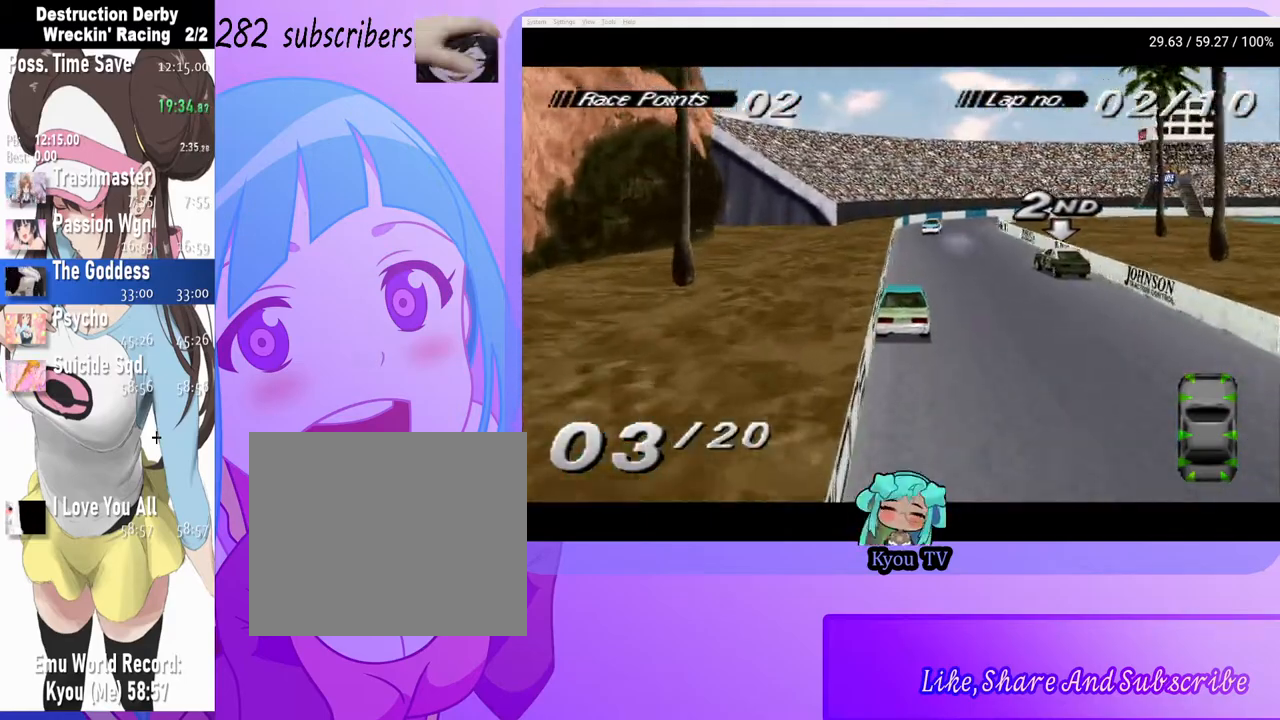
{"buttons": ["CROSS"], "events": [[250, "DPAD_RIGHT", "down"], [350, "DPAD_RIGHT", "up"]]}
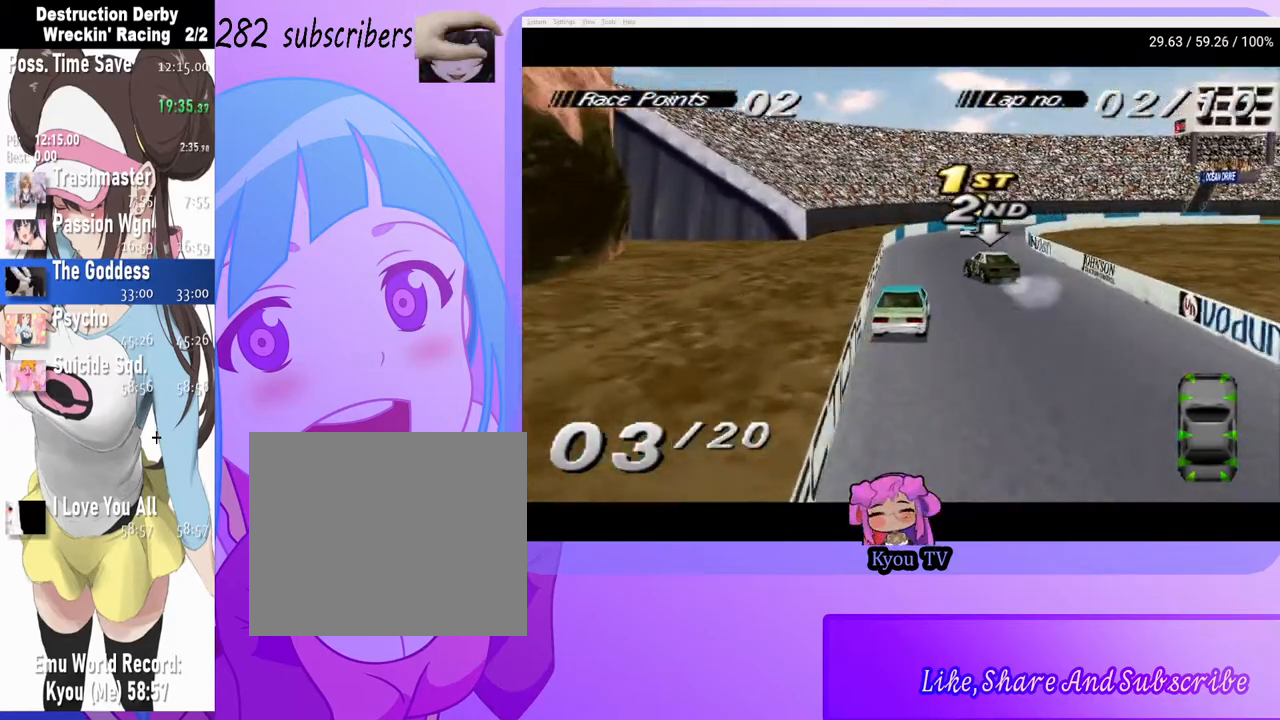
{"buttons": ["CROSS", "DPAD_RIGHT"], "events": [[50, "DPAD_RIGHT", "down"], [183, "DPAD_RIGHT", "up"], [283, "DPAD_RIGHT", "down"]]}
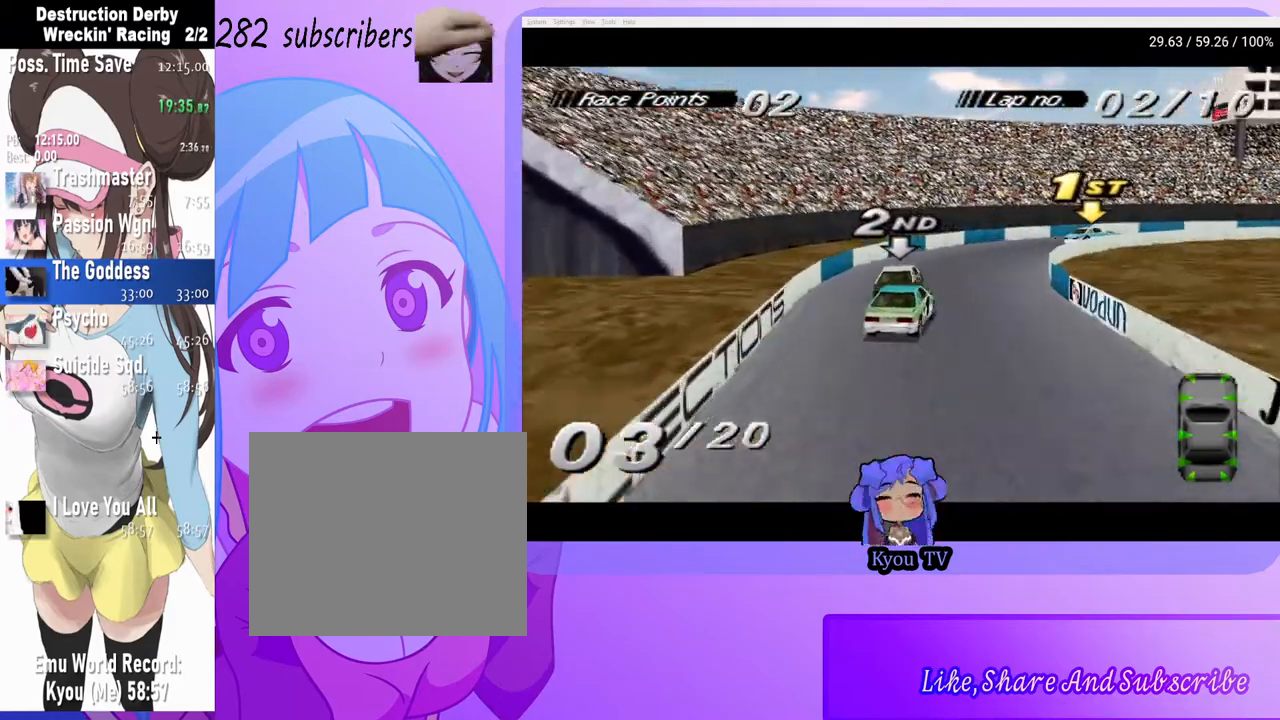
{"buttons": ["DPAD_RIGHT"], "events": [[33, "DPAD_RIGHT", "up"], [117, "DPAD_RIGHT", "down"], [383, "CROSS", "up"]]}
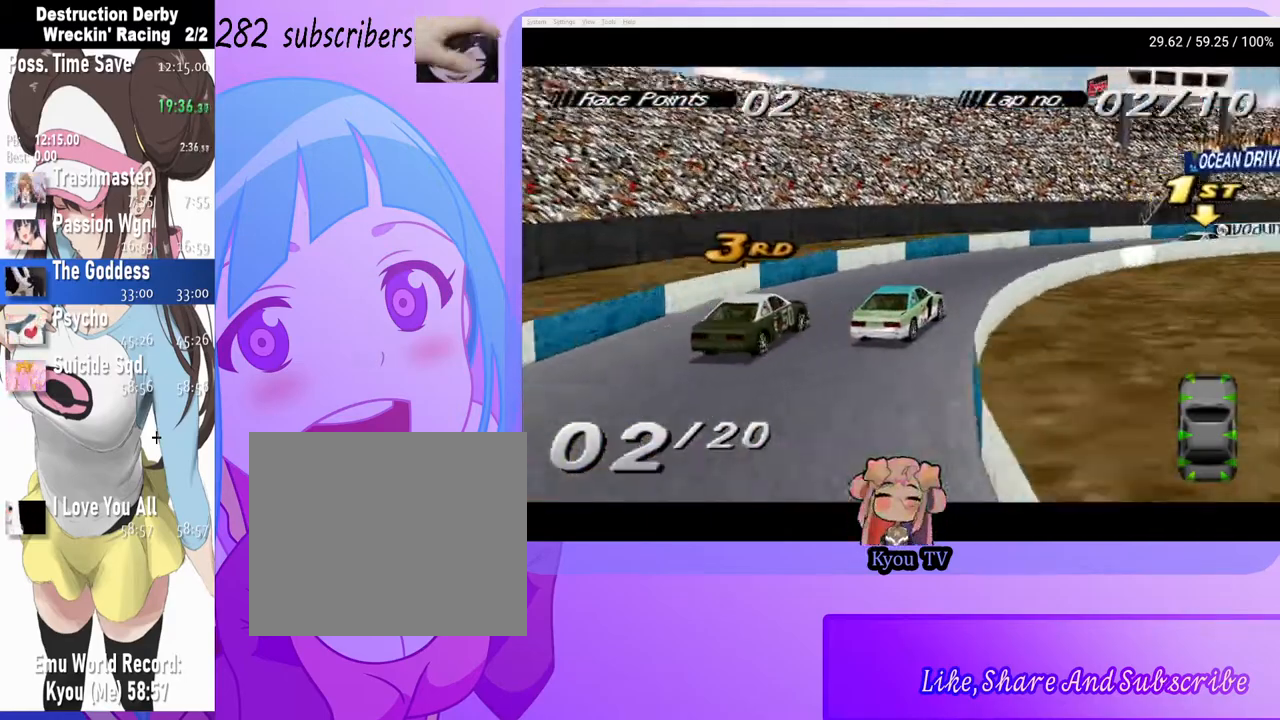
{"buttons": ["CROSS", "DPAD_RIGHT"], "events": [[67, "CROSS", "down"]]}
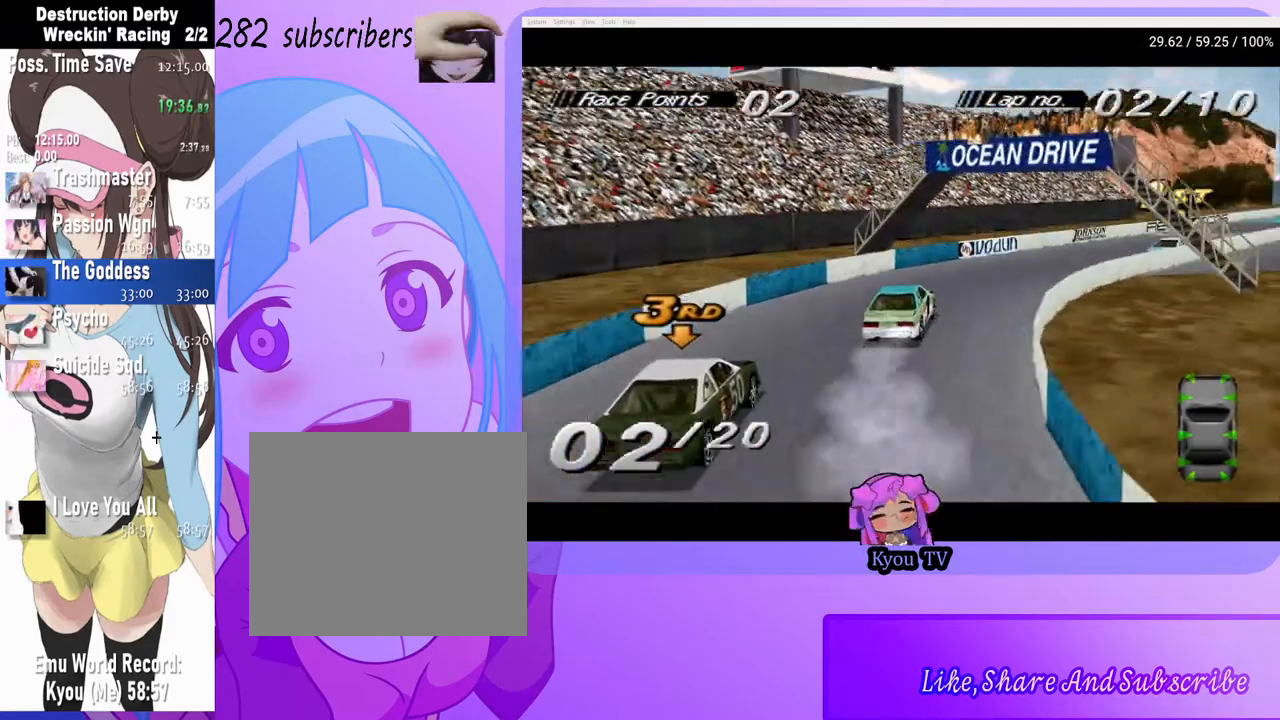
{"buttons": ["CROSS"], "events": [[183, "DPAD_RIGHT", "up"]]}
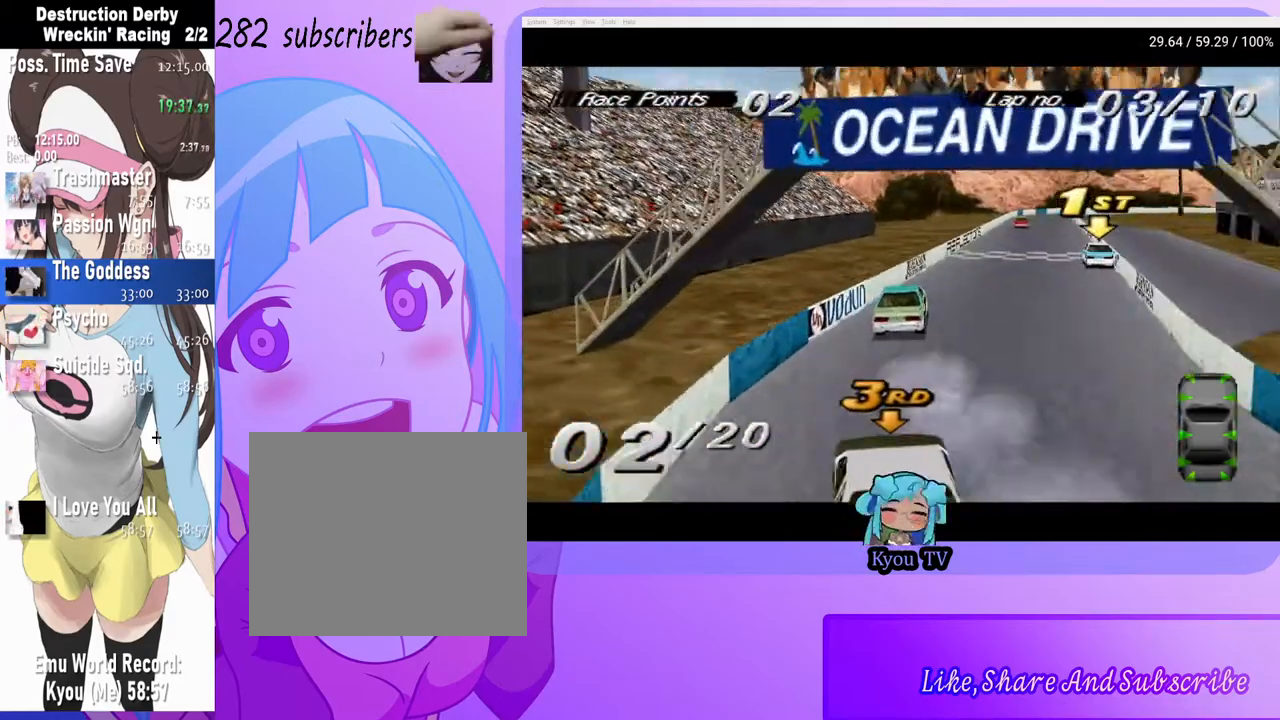
{"buttons": ["CROSS"], "events": [[67, "DPAD_RIGHT", "down"], [200, "DPAD_RIGHT", "up"]]}
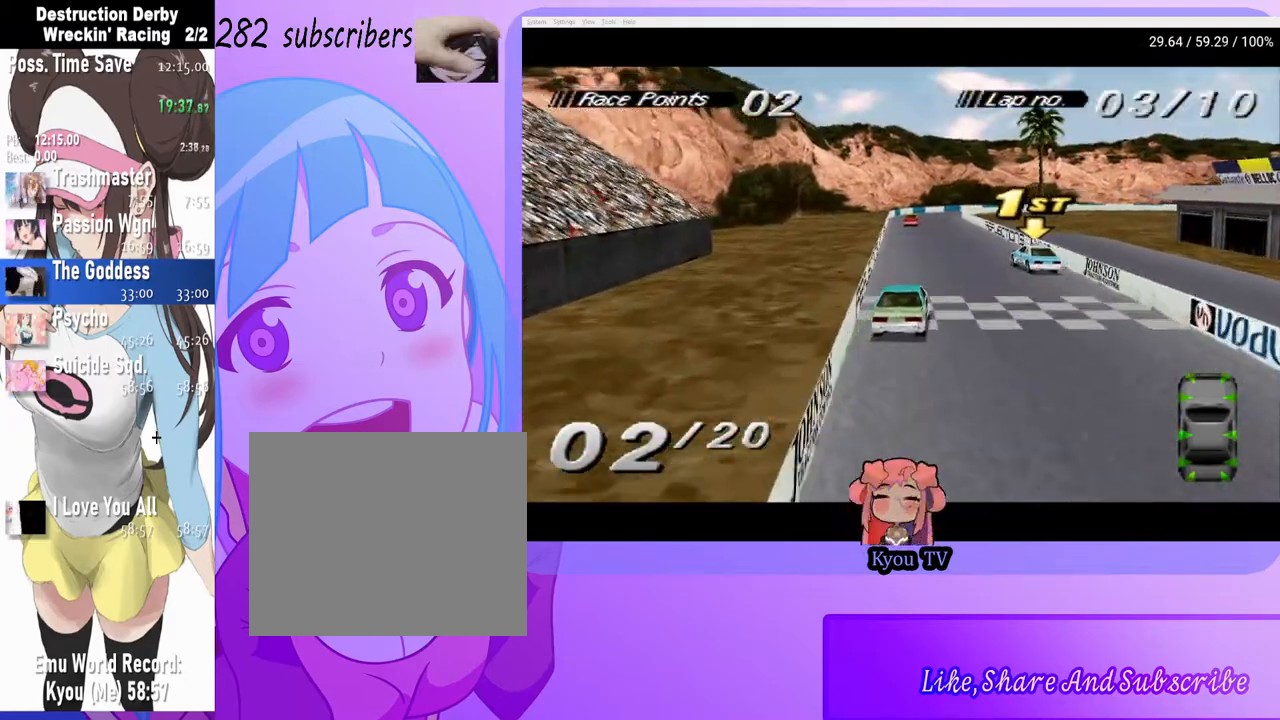
{"buttons": [], "events": [[267, "DPAD_RIGHT", "down"], [350, "DPAD_RIGHT", "up"], [433, "CROSS", "up"]]}
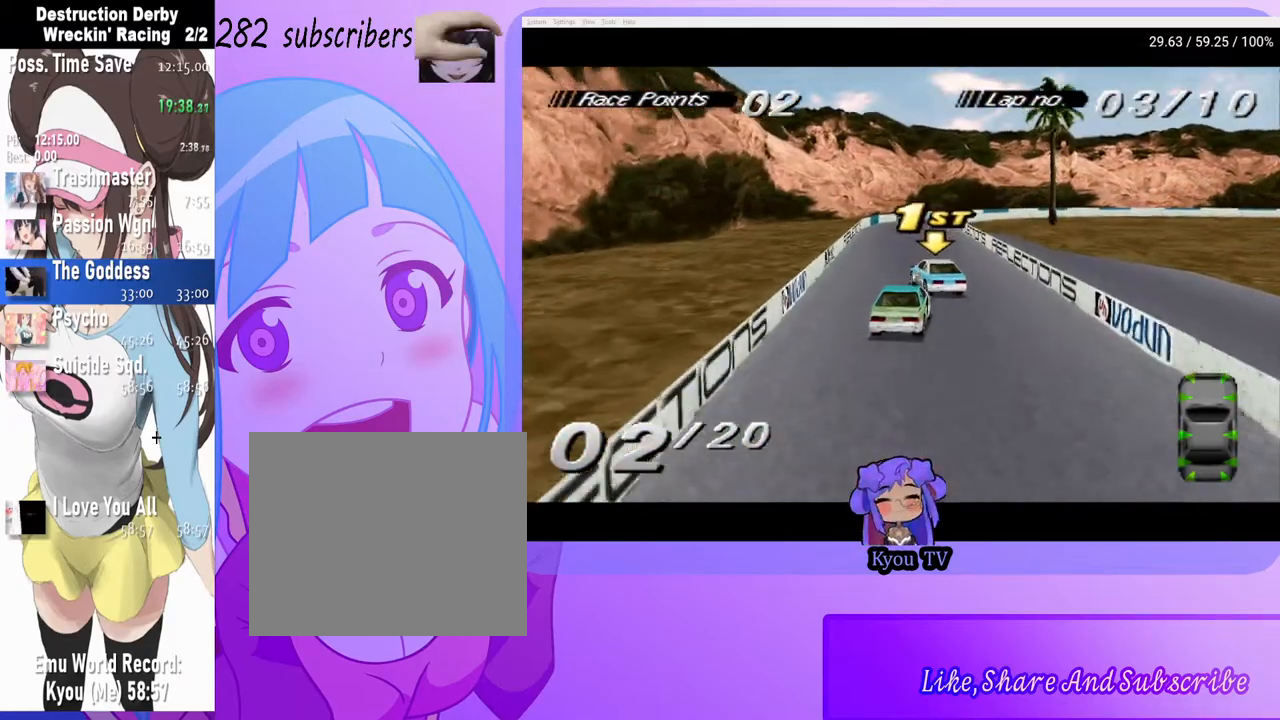
{"buttons": ["DPAD_LEFT"], "events": [[50, "DPAD_LEFT", "down"], [183, "DPAD_LEFT", "up"], [267, "DPAD_LEFT", "down"]]}